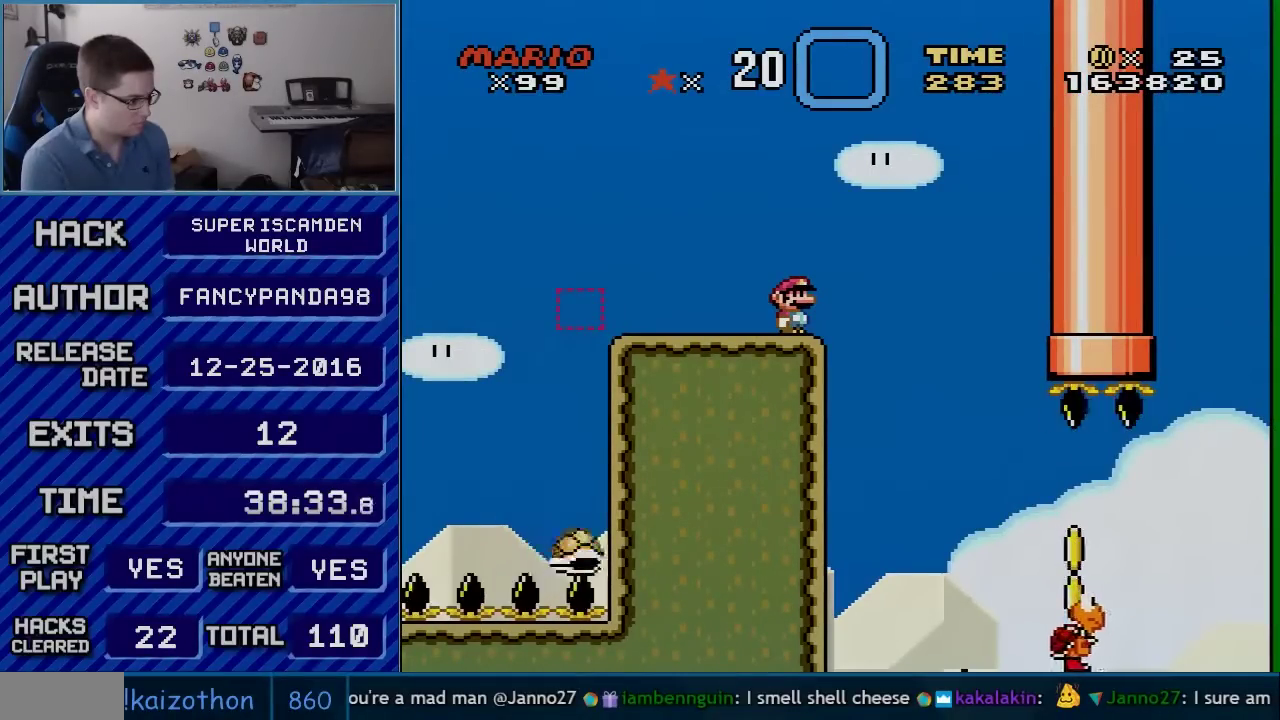
Gameplay with a controller (Nintendo layout); each line is a JSON object with the inputs held at the frame after it. "events" lists button and stick changes between this image and that frame as [ms after this image, input, new state], when the widget could be followed in between. Not read: L3 R3.
{"buttons": ["B", "Y"], "events": []}
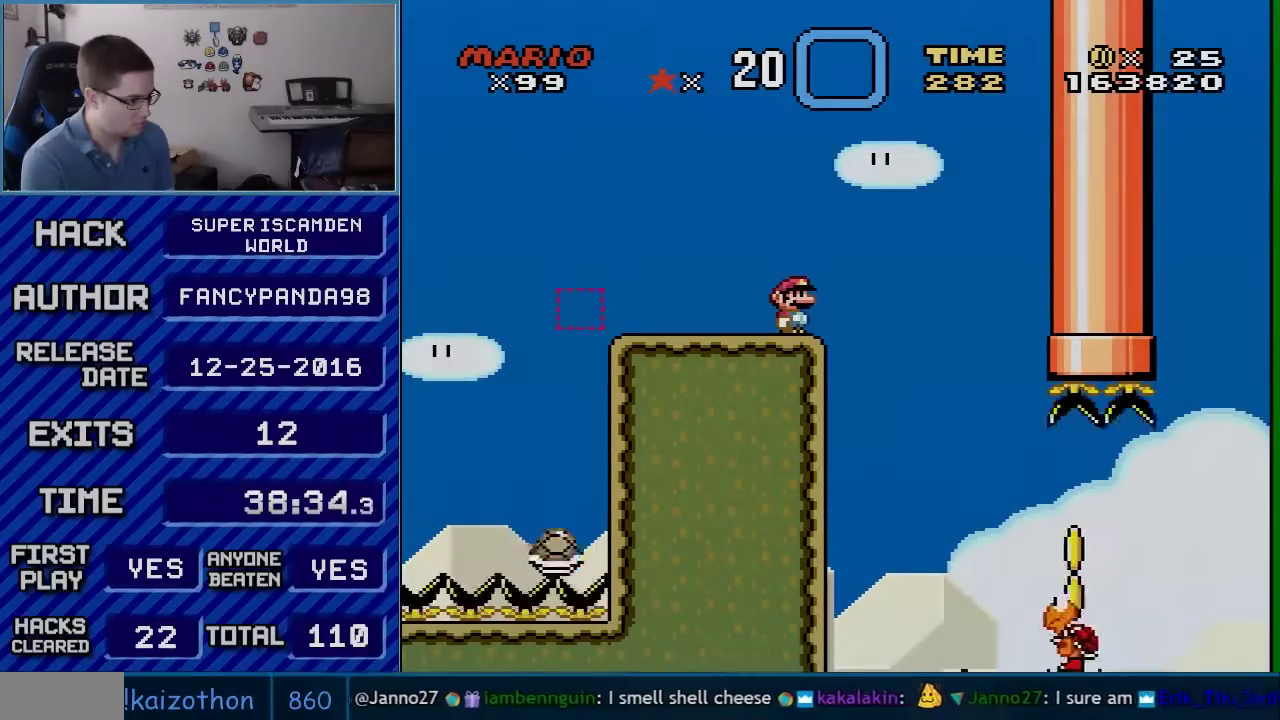
{"buttons": ["B", "Y"], "events": []}
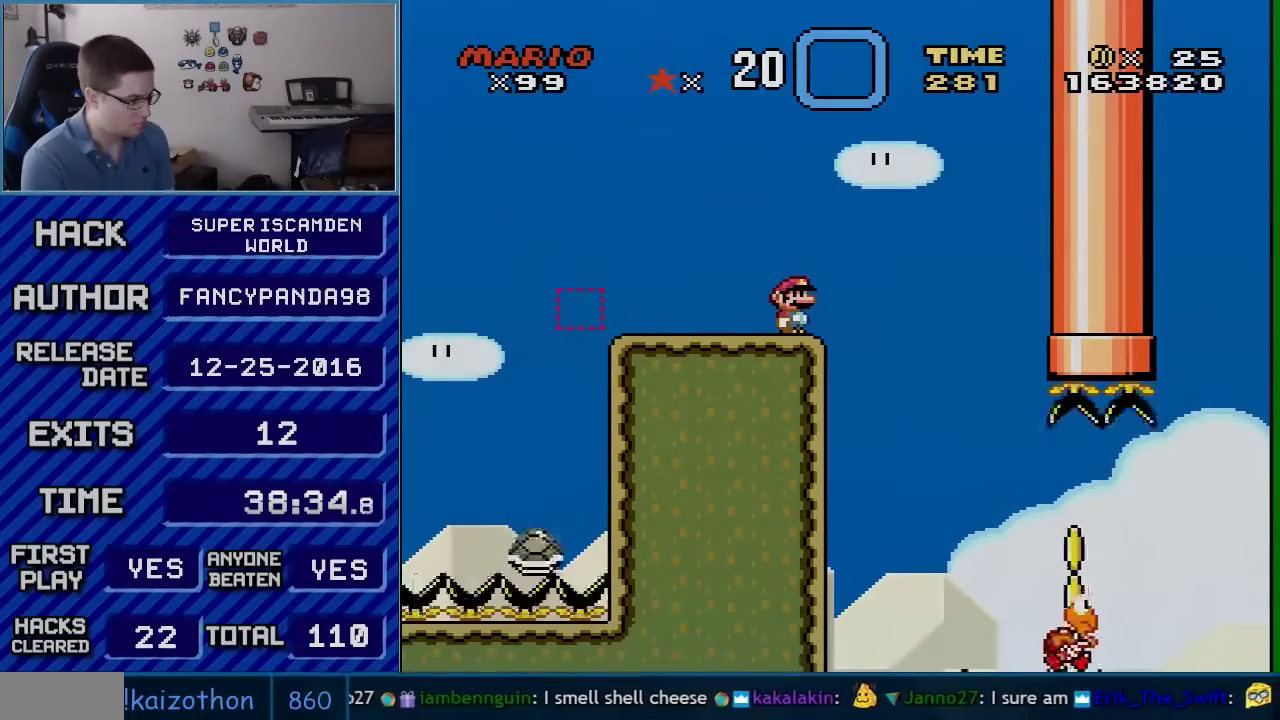
{"buttons": ["Y", "DPAD_RIGHT"], "events": [[50, "B", "up"], [300, "B", "down"], [350, "B", "up"], [350, "DPAD_RIGHT", "down"]]}
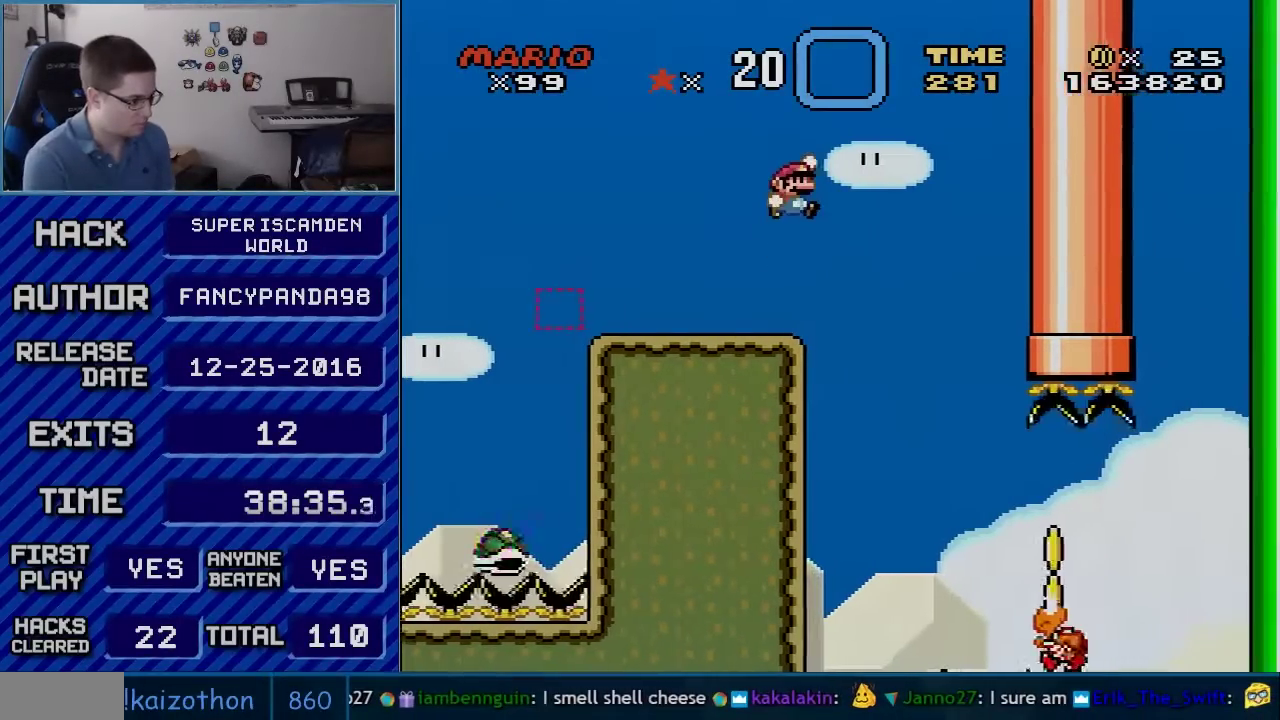
{"buttons": ["B", "Y", "DPAD_RIGHT"], "events": [[50, "B", "down"], [133, "B", "up"], [233, "B", "down"]]}
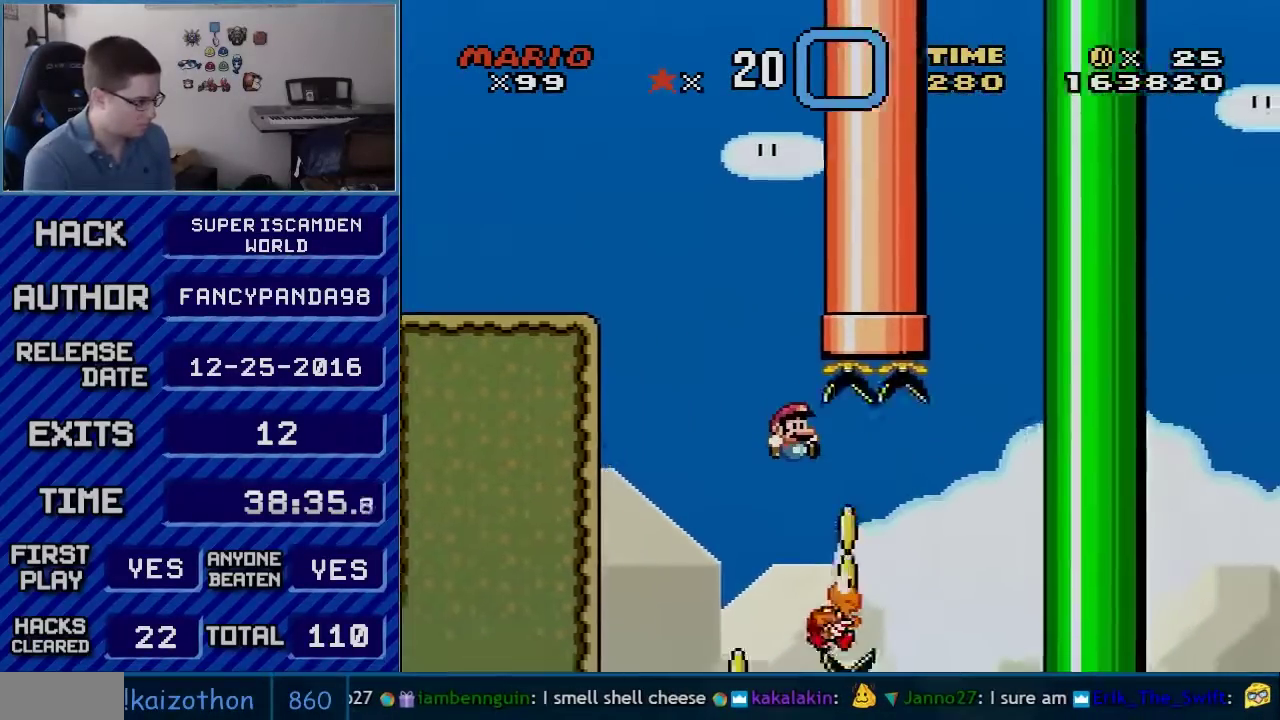
{"buttons": ["B", "Y", "DPAD_LEFT"], "events": [[50, "DPAD_RIGHT", "up"], [83, "DPAD_LEFT", "down"]]}
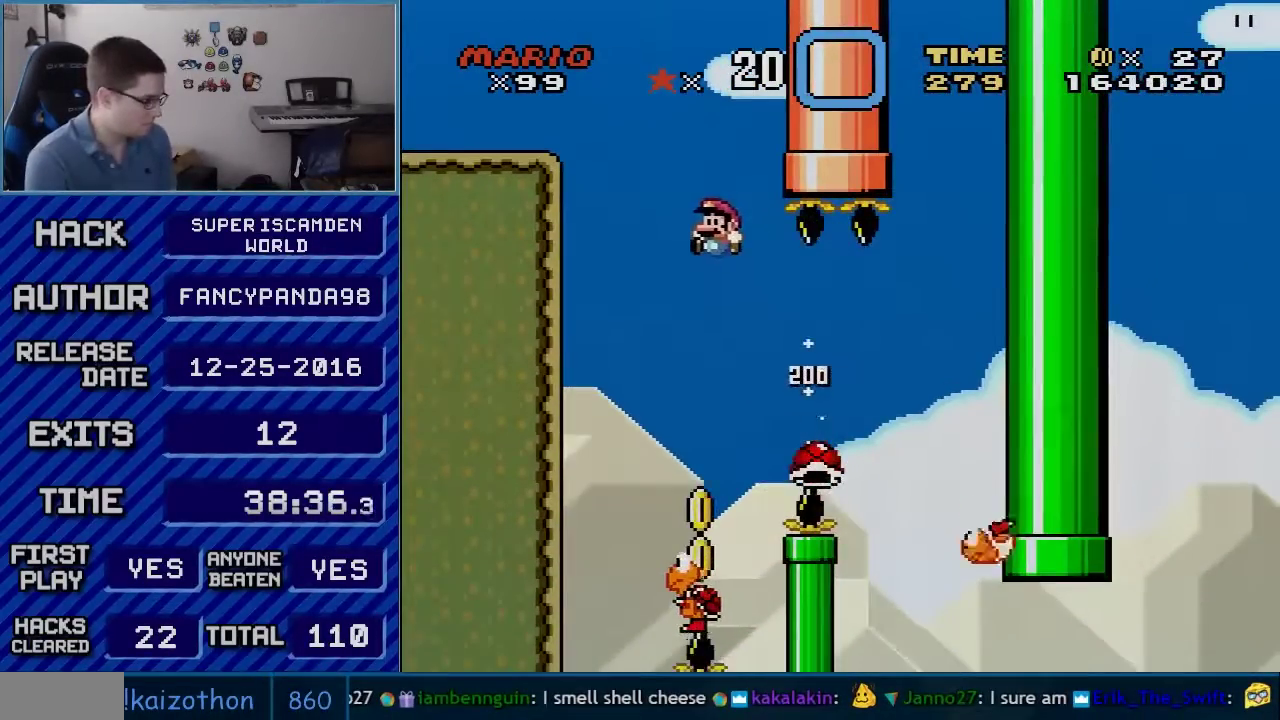
{"buttons": ["B", "Y", "DPAD_LEFT"], "events": [[50, "DPAD_LEFT", "up"], [100, "DPAD_RIGHT", "down"], [350, "DPAD_RIGHT", "up"], [383, "DPAD_LEFT", "down"]]}
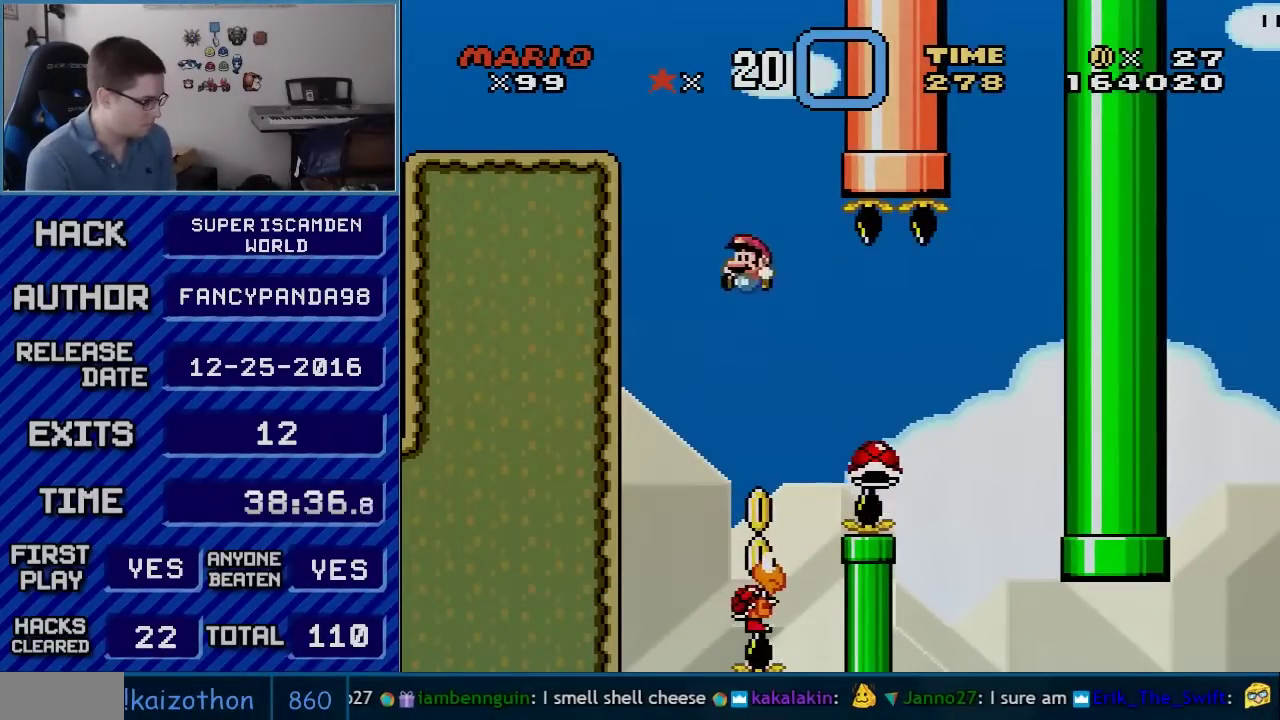
{"buttons": ["B", "Y", "DPAD_RIGHT"], "events": [[17, "DPAD_LEFT", "up"], [117, "DPAD_RIGHT", "down"], [233, "DPAD_RIGHT", "up"], [317, "DPAD_RIGHT", "down"]]}
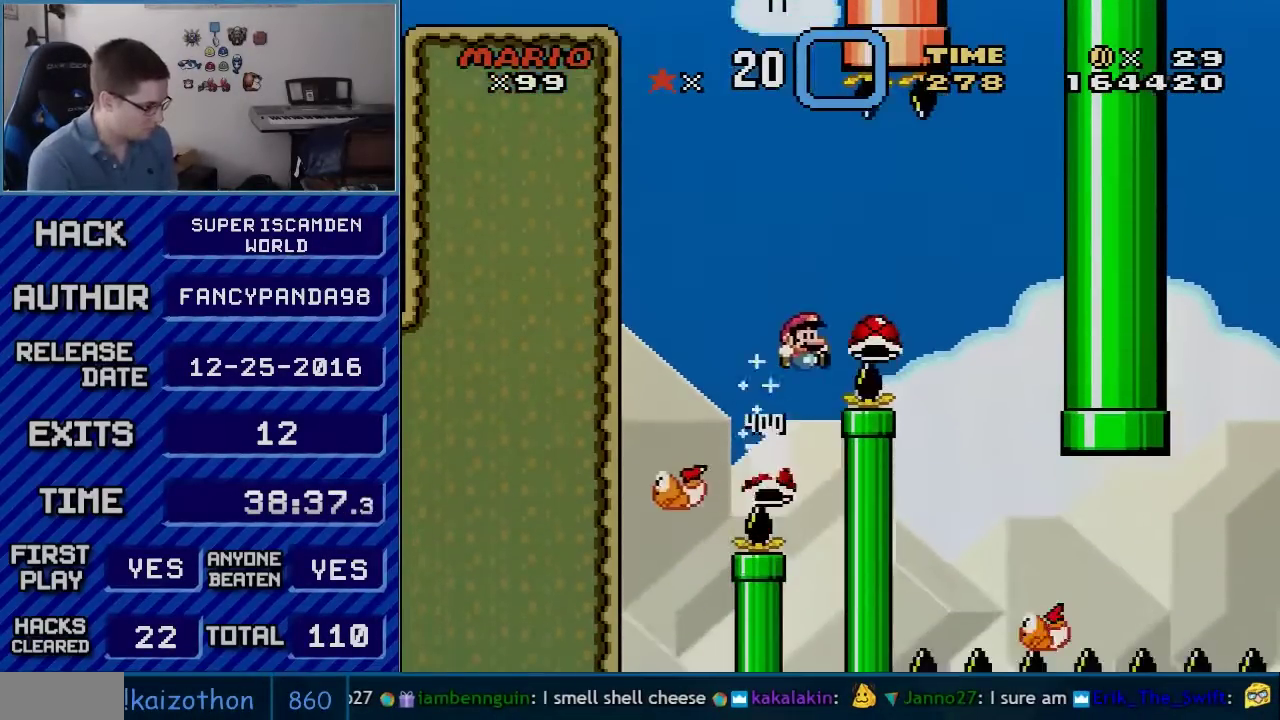
{"buttons": ["B", "Y", "DPAD_LEFT"], "events": [[350, "DPAD_LEFT", "down"], [350, "DPAD_RIGHT", "up"]]}
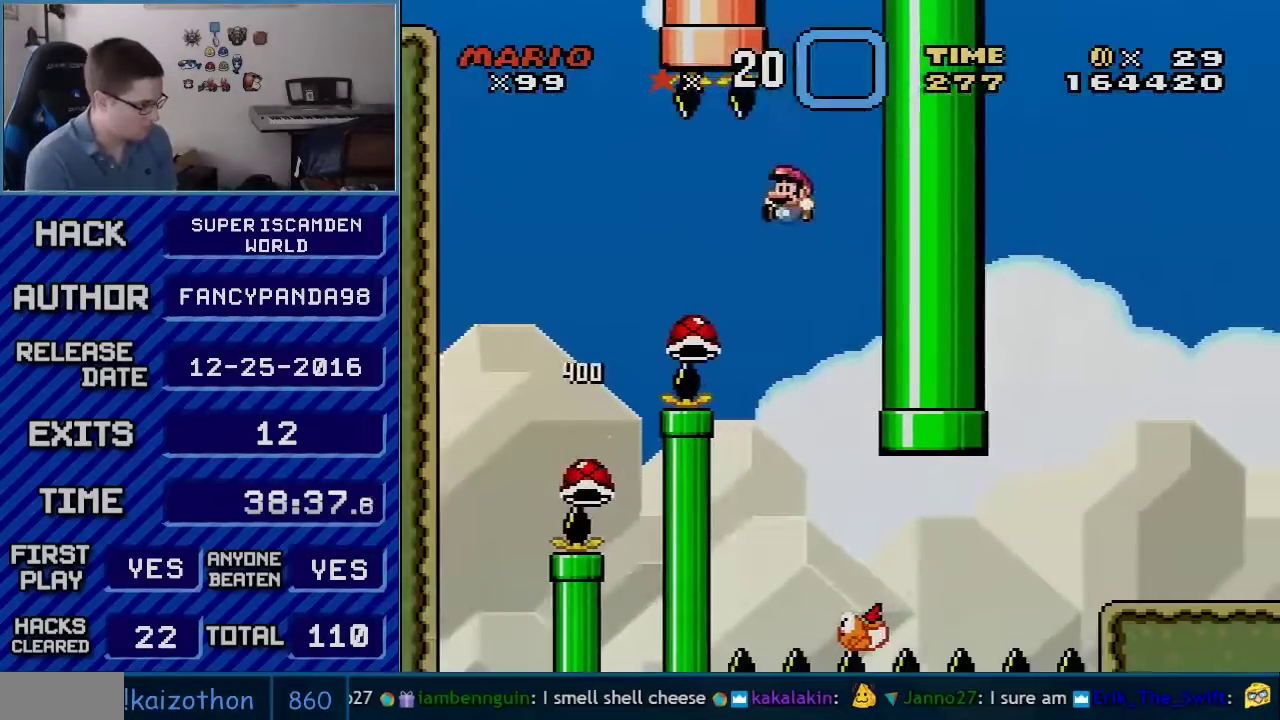
{"buttons": ["B", "Y", "DPAD_RIGHT"], "events": [[50, "DPAD_LEFT", "up"], [67, "DPAD_RIGHT", "down"], [200, "DPAD_RIGHT", "up"], [300, "DPAD_RIGHT", "down"]]}
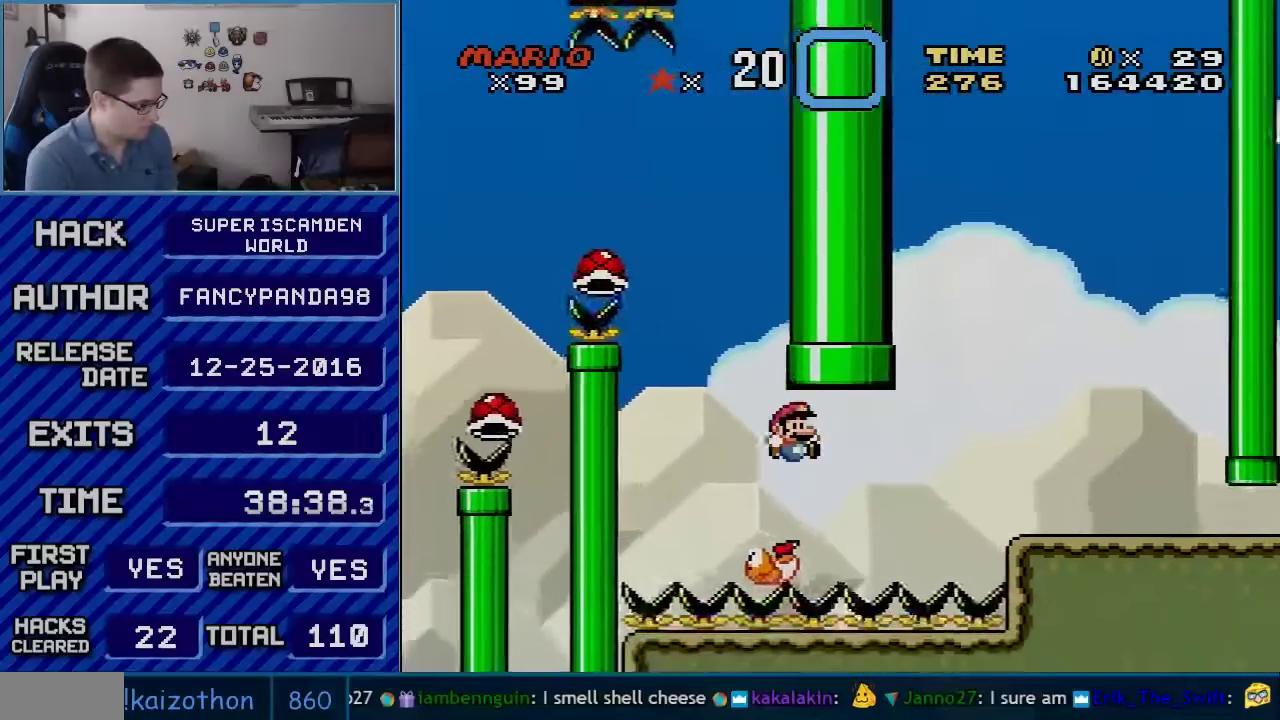
{"buttons": ["B"], "events": [[417, "DPAD_RIGHT", "up"], [483, "Y", "up"]]}
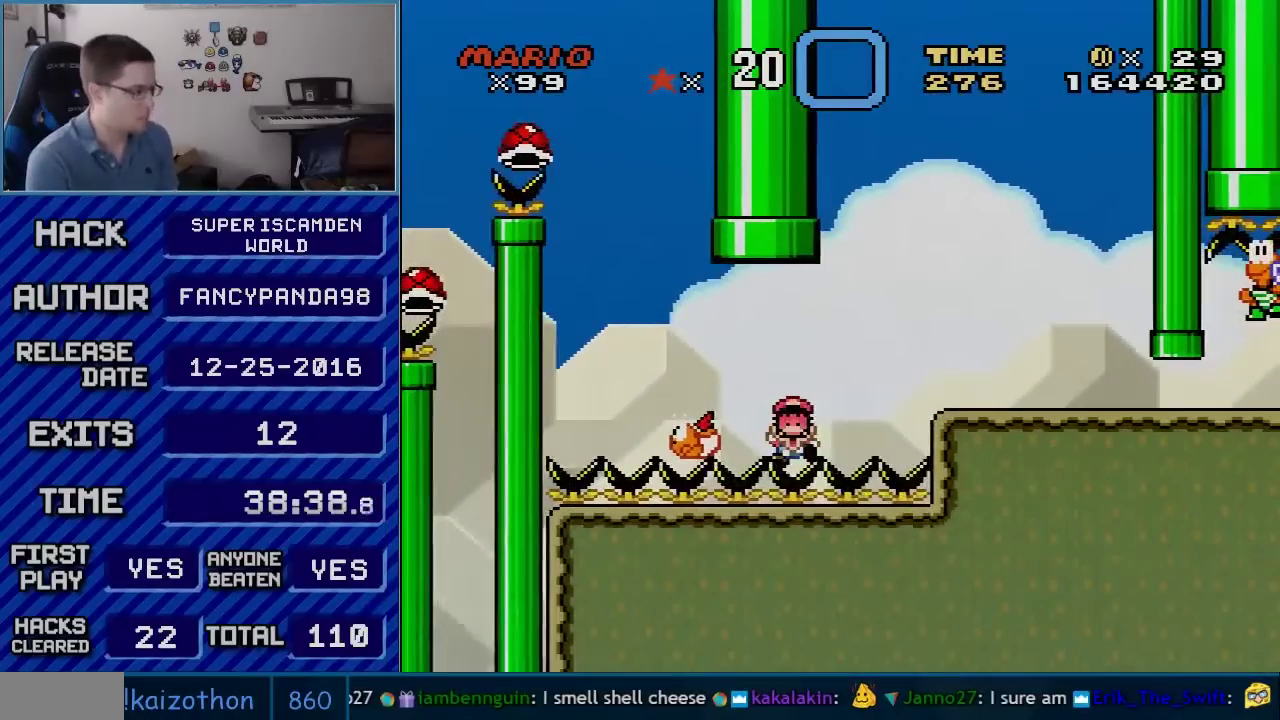
{"buttons": ["A"], "events": [[50, "A", "down"], [100, "B", "up"], [233, "A", "up"], [233, "B", "down"], [317, "A", "down"], [317, "B", "up"], [350, "A", "up"], [483, "A", "down"]]}
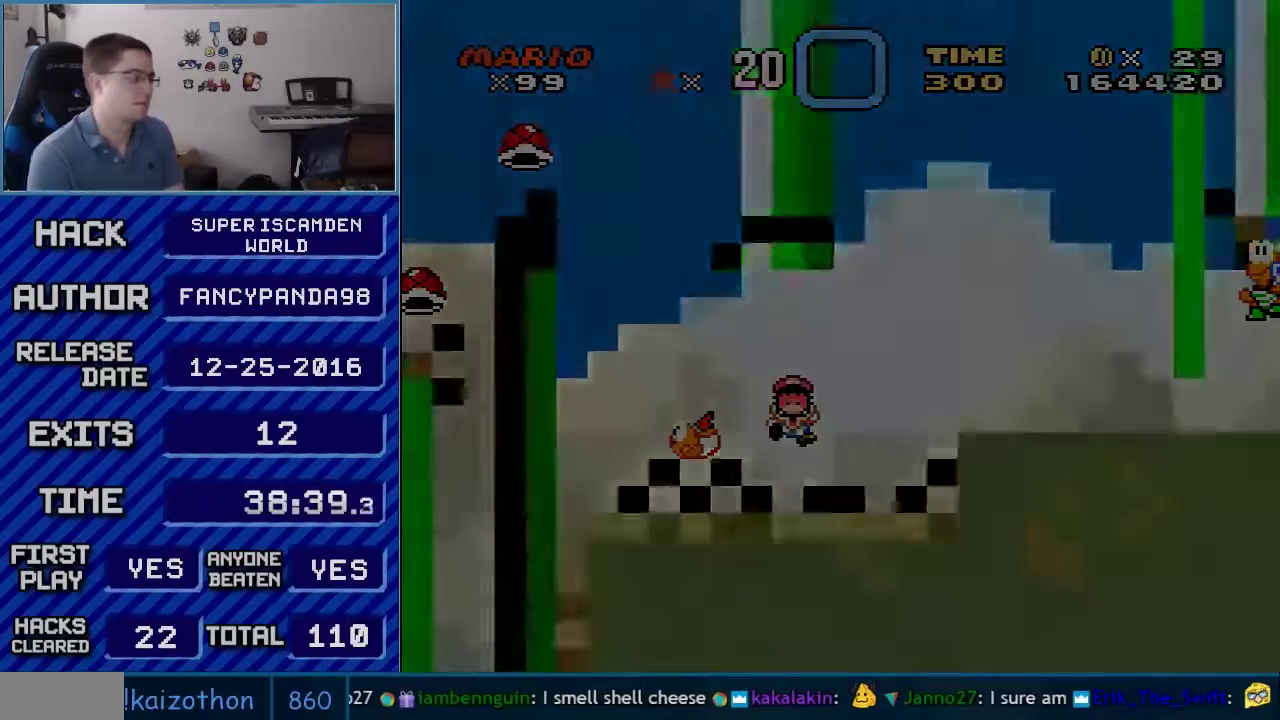
{"buttons": ["A"], "events": [[17, "A", "up"], [50, "B", "down"], [100, "A", "down"], [100, "B", "up"], [167, "A", "up"], [233, "B", "down"], [267, "B", "up"], [450, "A", "down"]]}
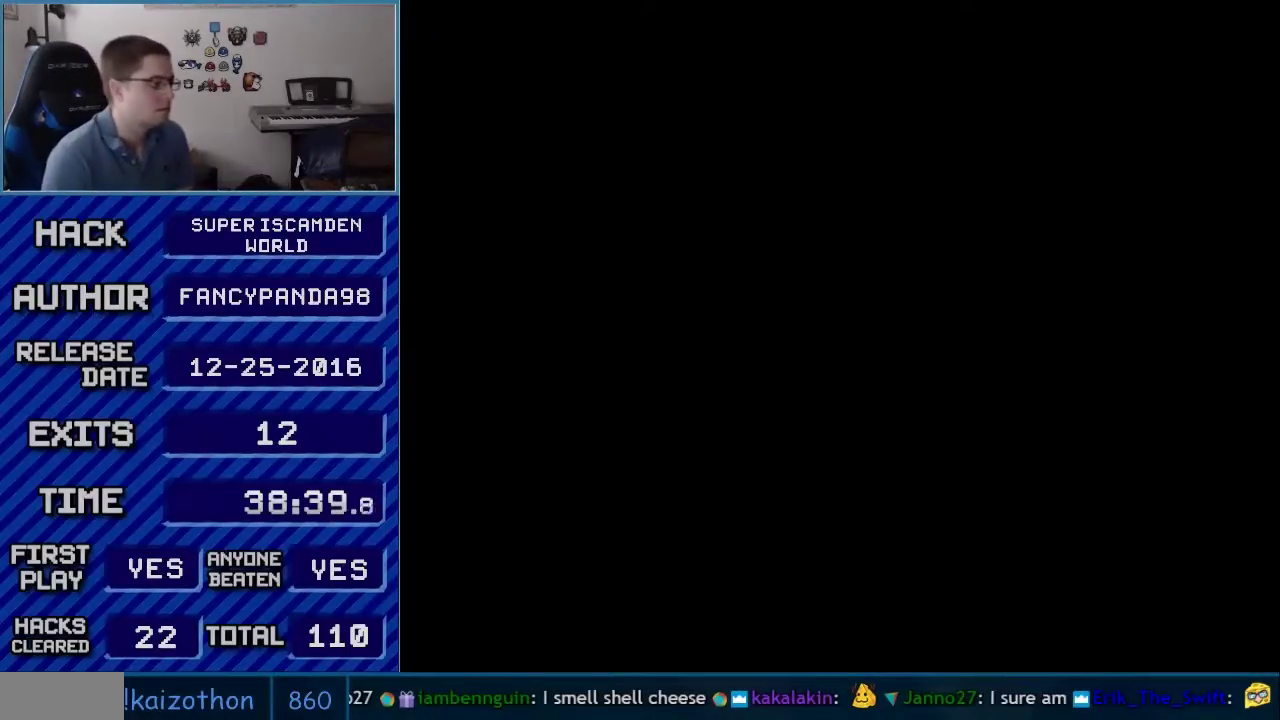
{"buttons": ["A"], "events": []}
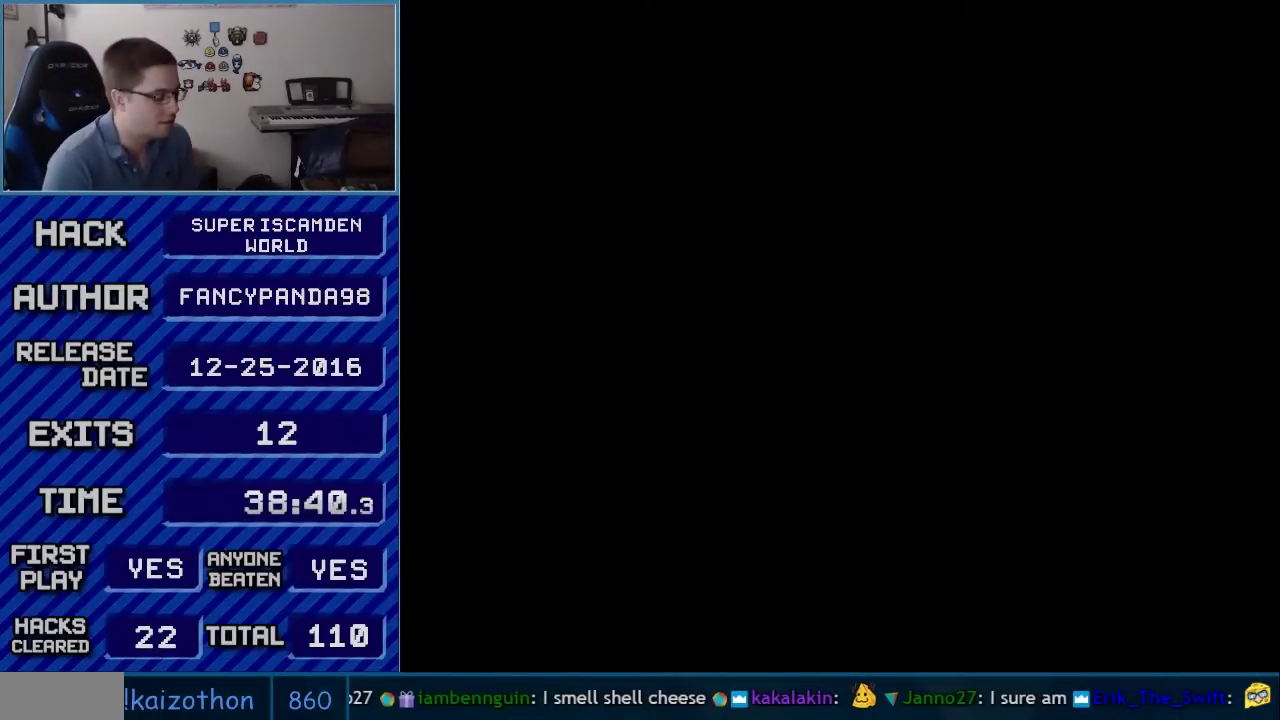
{"buttons": [], "events": [[350, "A", "up"], [417, "B", "down"], [483, "B", "up"]]}
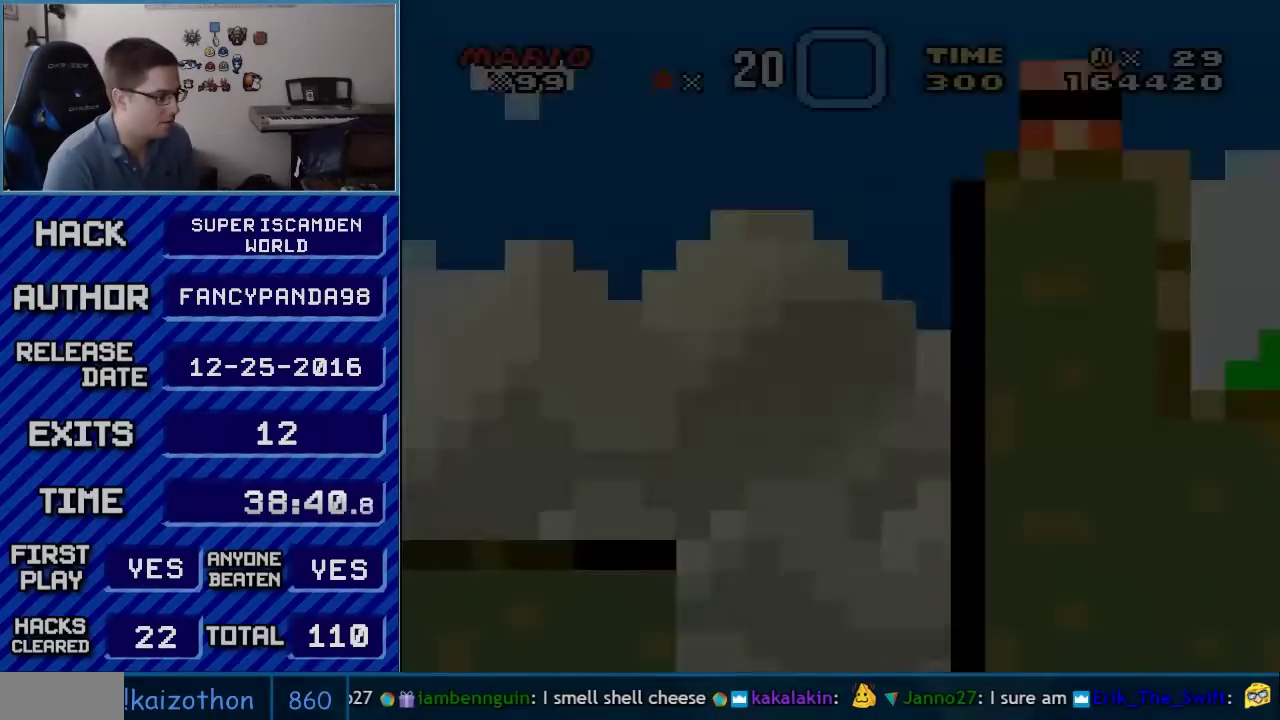
{"buttons": ["B", "Y", "DPAD_RIGHT"], "events": [[233, "DPAD_RIGHT", "down"], [267, "B", "down"], [267, "Y", "down"]]}
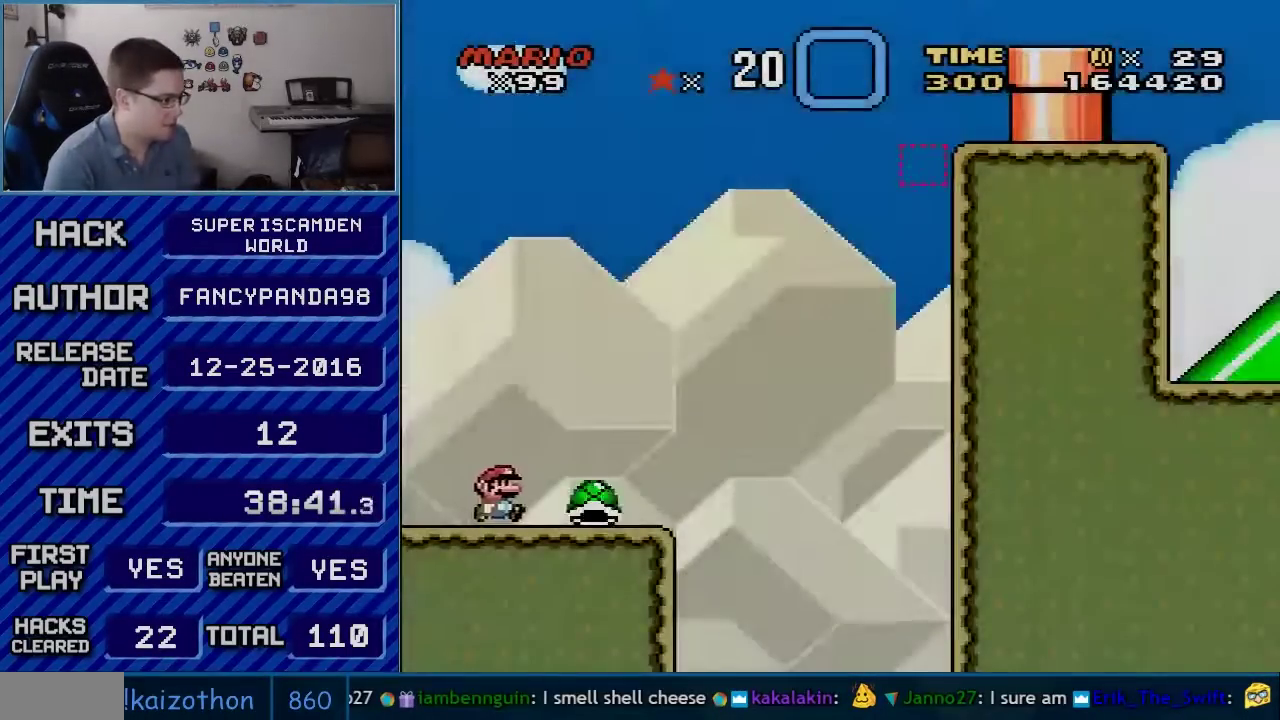
{"buttons": ["B", "Y", "DPAD_RIGHT"], "events": [[17, "B", "up"], [450, "B", "down"]]}
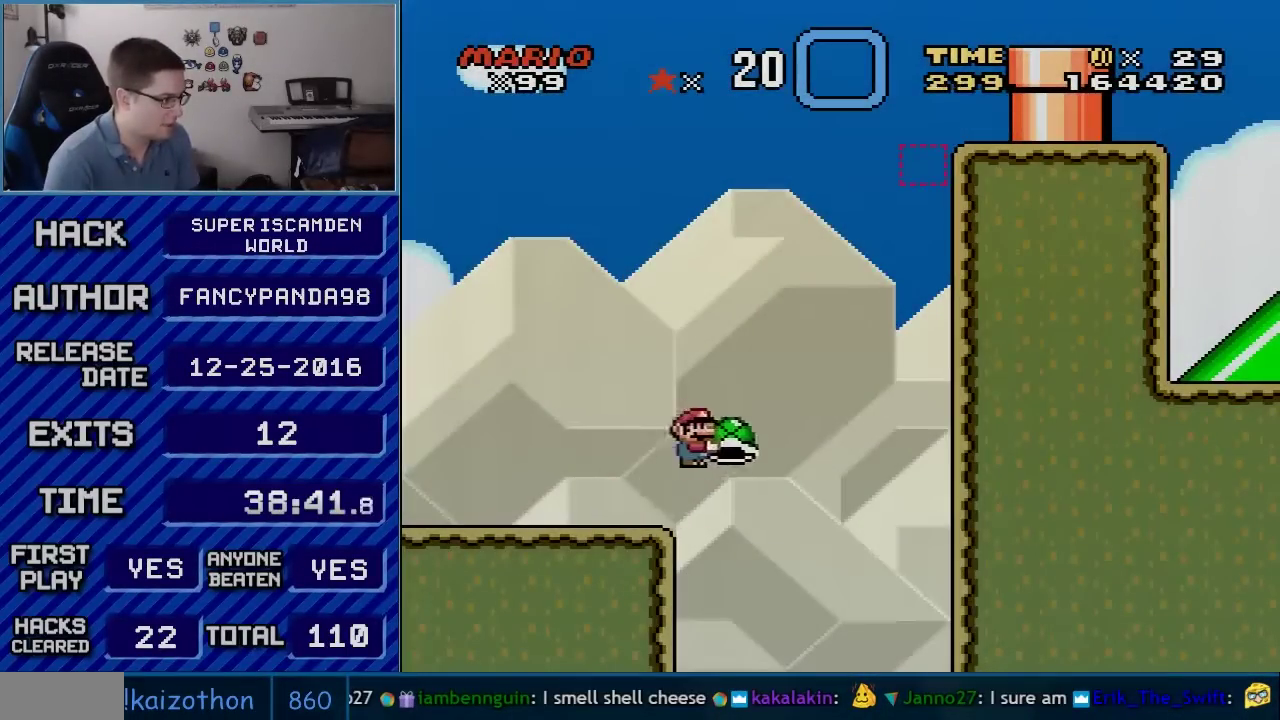
{"buttons": ["B", "Y", "DPAD_RIGHT"], "events": [[100, "DPAD_LEFT", "down"], [100, "DPAD_RIGHT", "up"], [233, "DPAD_LEFT", "up"], [267, "DPAD_RIGHT", "down"], [417, "Y", "up"], [483, "Y", "down"]]}
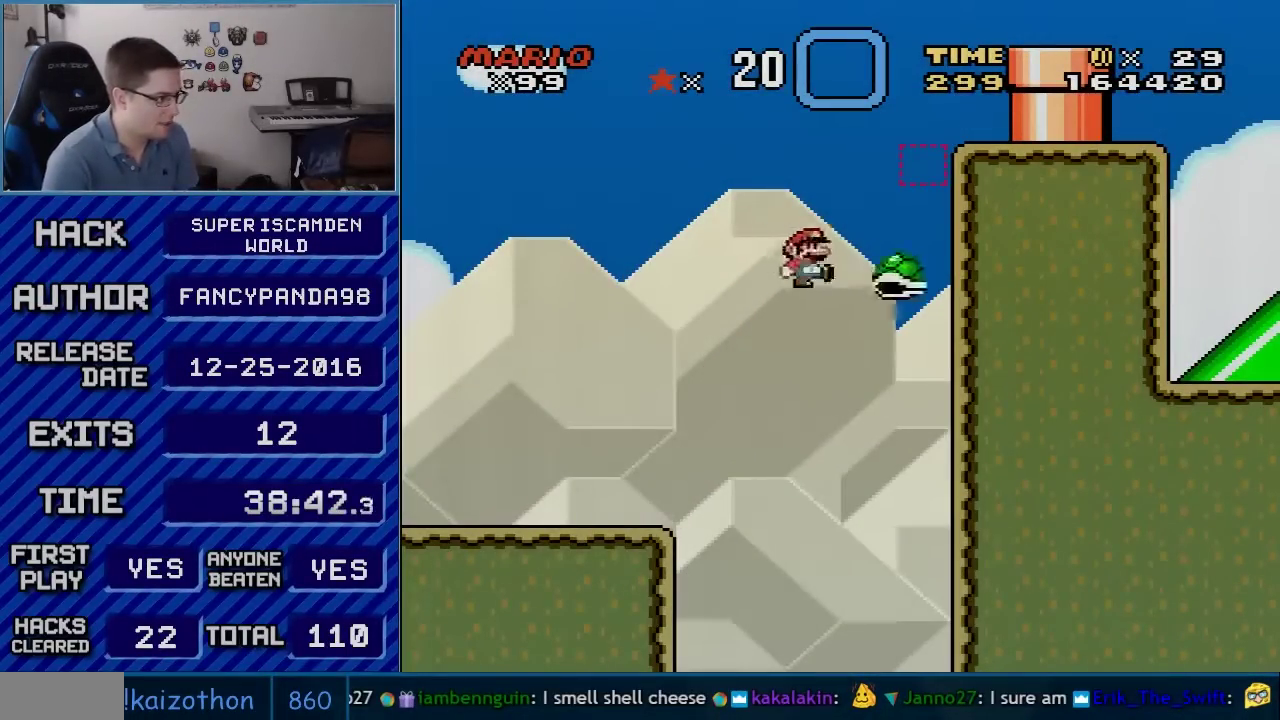
{"buttons": ["B", "Y", "DPAD_RIGHT"], "events": [[50, "DPAD_LEFT", "down"], [50, "DPAD_RIGHT", "up"], [167, "DPAD_LEFT", "up"], [200, "DPAD_RIGHT", "down"]]}
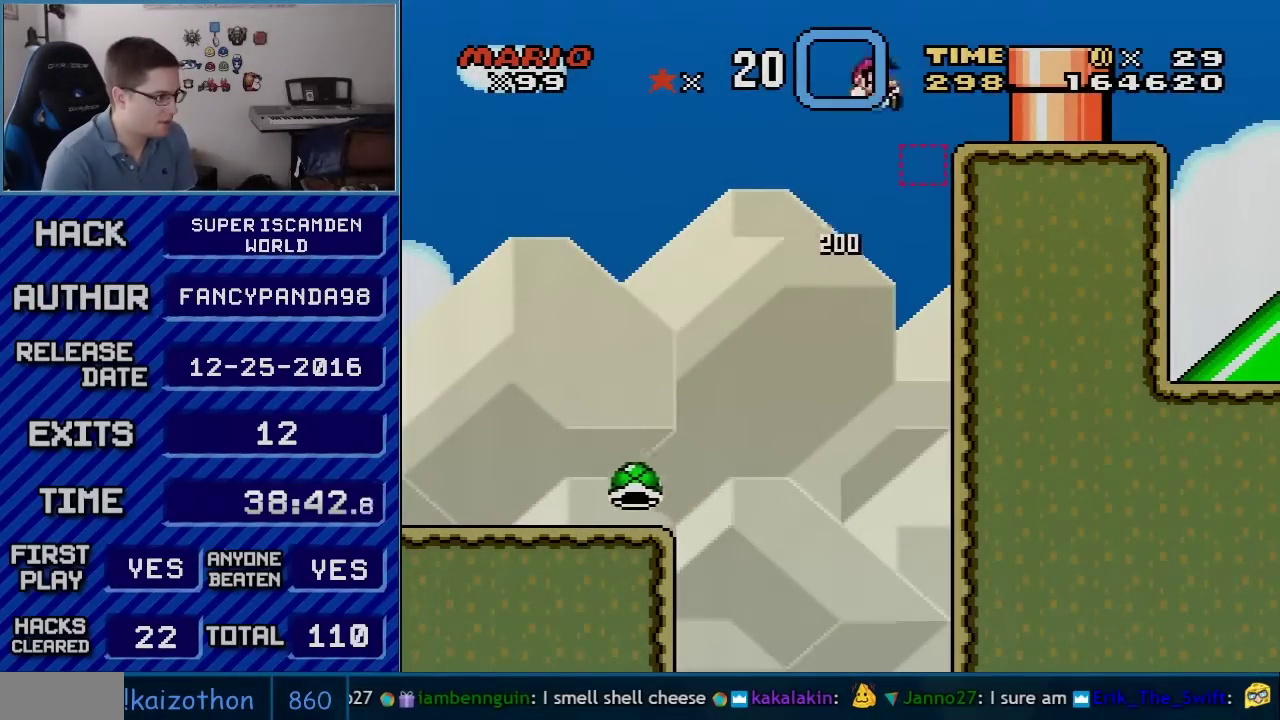
{"buttons": ["Y", "DPAD_RIGHT"], "events": [[83, "B", "up"], [167, "DPAD_LEFT", "down"], [167, "DPAD_RIGHT", "up"], [317, "B", "down"], [317, "DPAD_LEFT", "up"], [367, "DPAD_RIGHT", "down"], [400, "B", "up"]]}
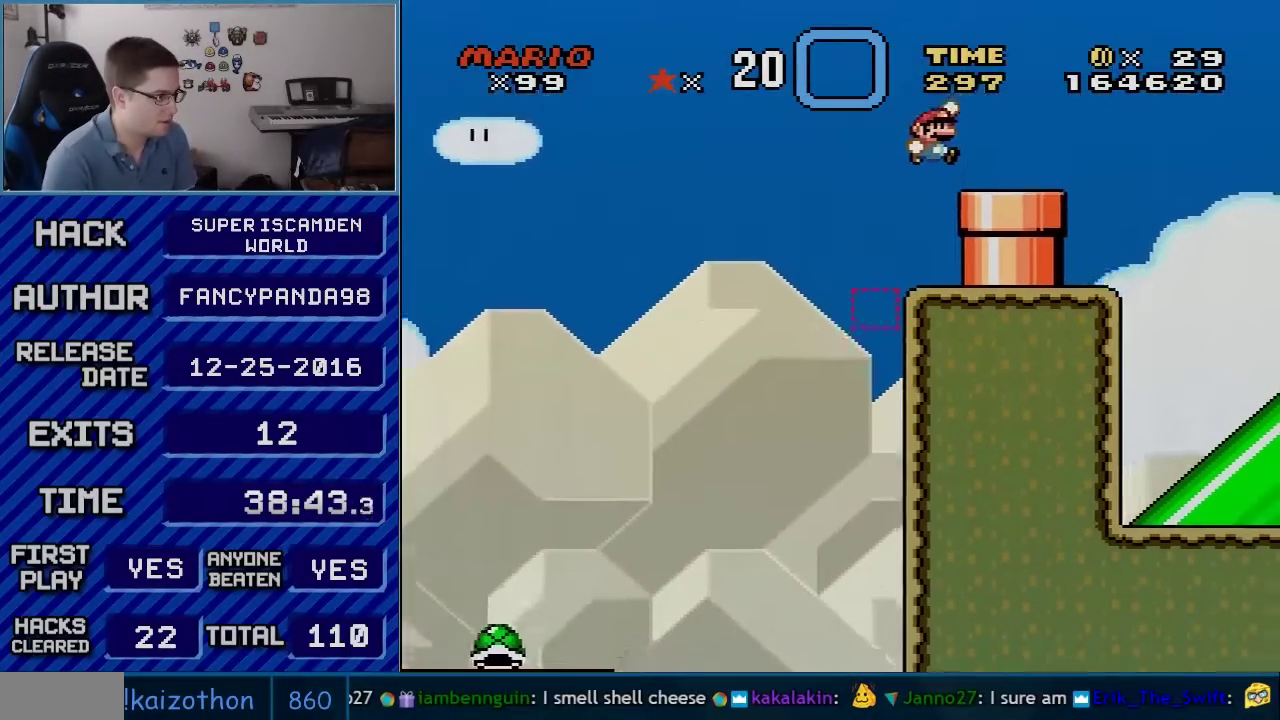
{"buttons": ["Y", "DPAD_DOWN"], "events": [[200, "DPAD_DOWN", "down"], [200, "DPAD_RIGHT", "up"]]}
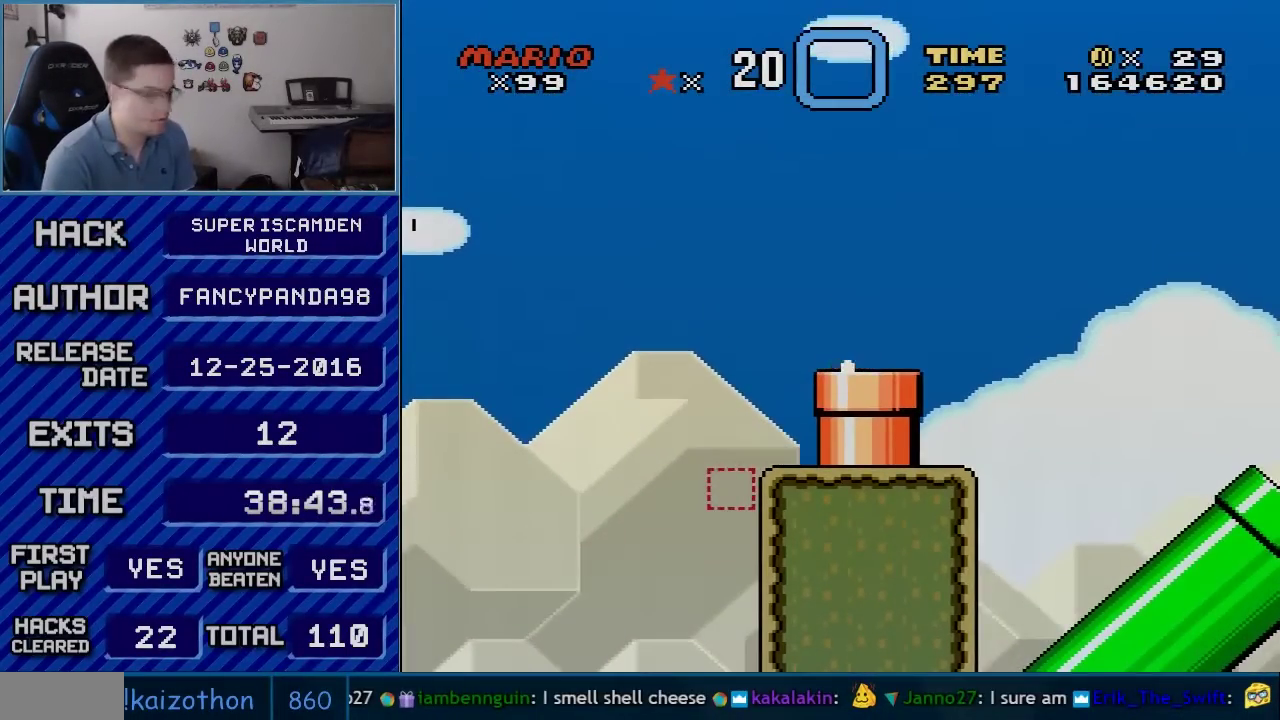
{"buttons": [], "events": [[67, "DPAD_DOWN", "up"], [333, "Y", "up"]]}
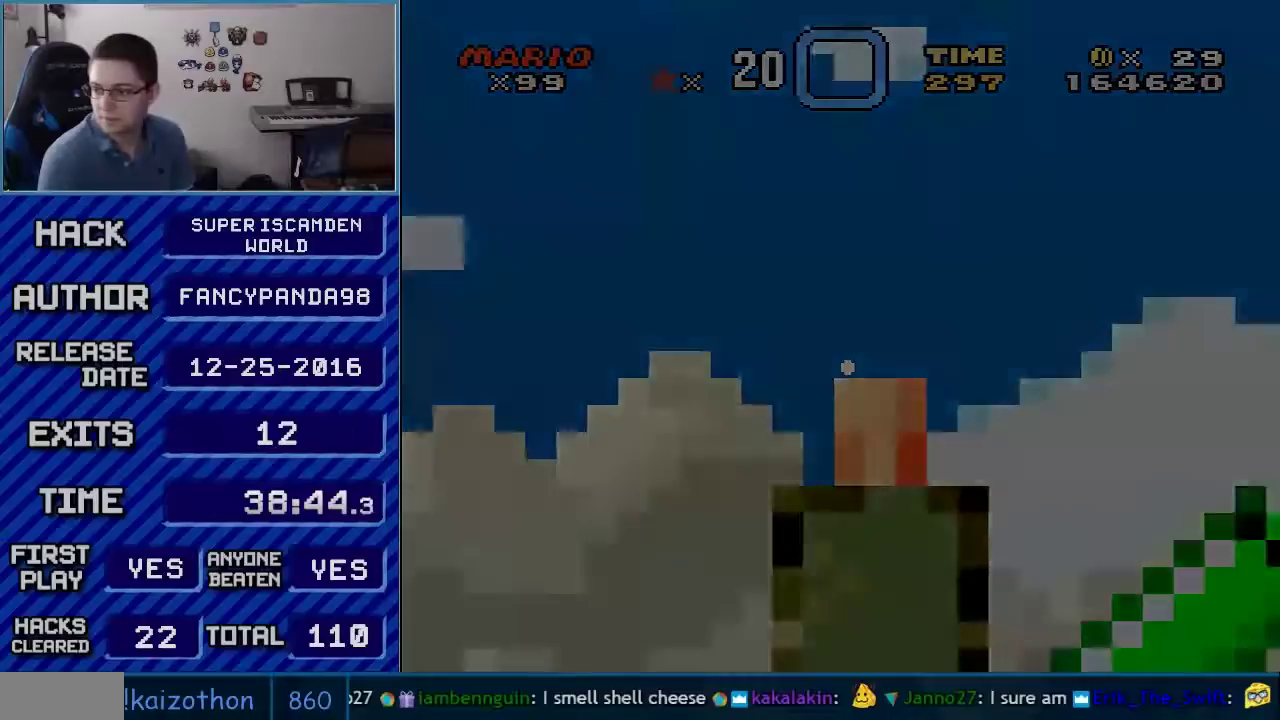
{"buttons": ["L1", "R1"], "events": [[67, "R1", "down"], [450, "L1", "down"]]}
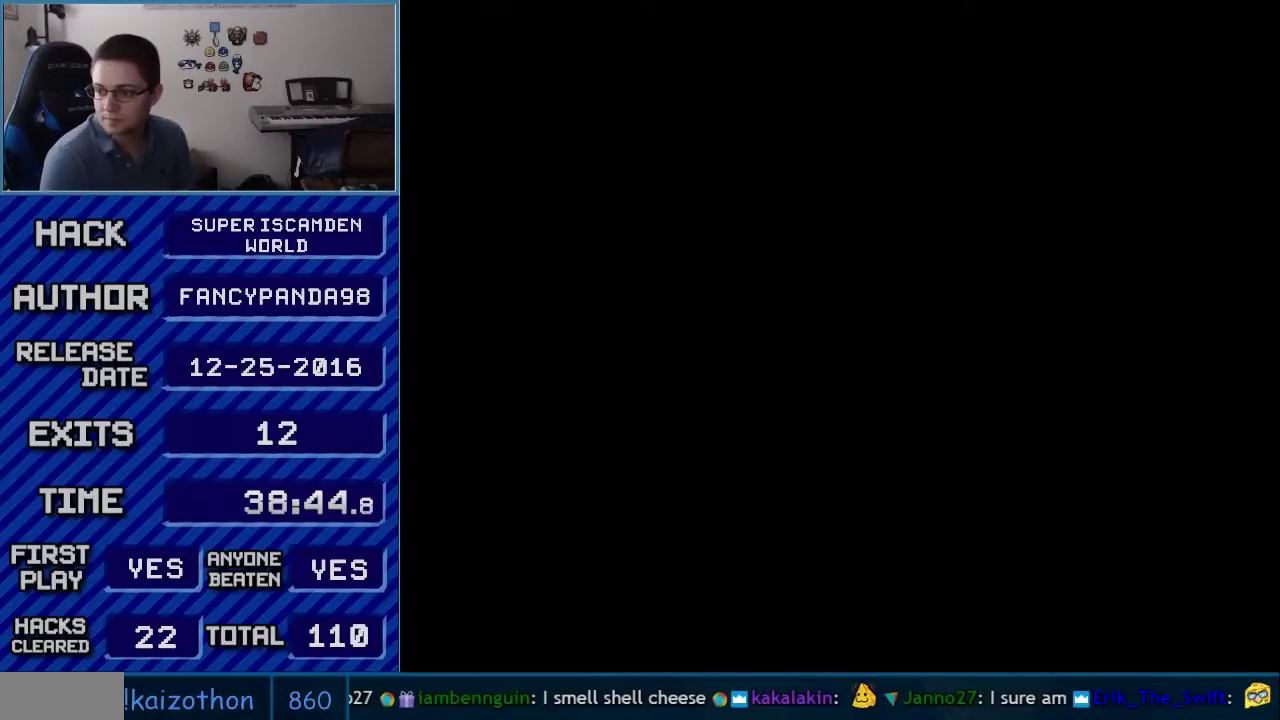
{"buttons": ["L1", "R1"], "events": []}
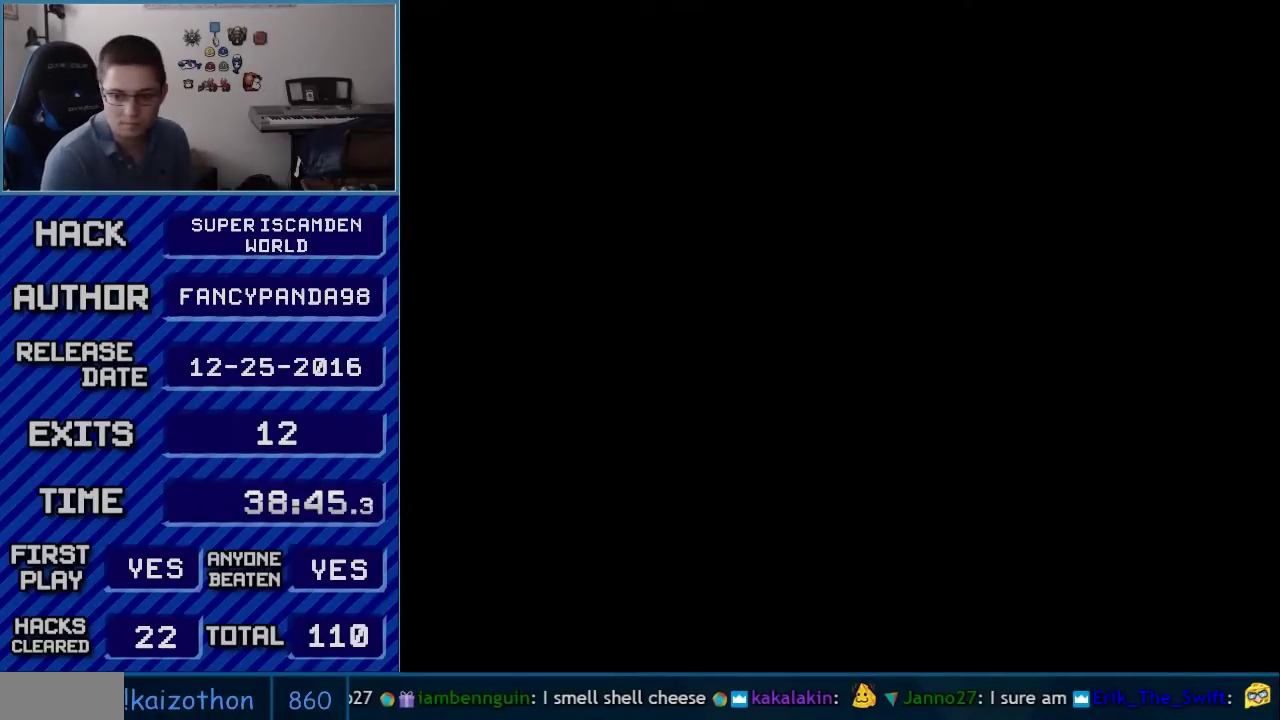
{"buttons": ["B", "Y", "DPAD_RIGHT"], "events": [[300, "R1", "up"], [383, "B", "down"], [383, "DPAD_RIGHT", "down"], [383, "L1", "up"], [383, "Y", "down"]]}
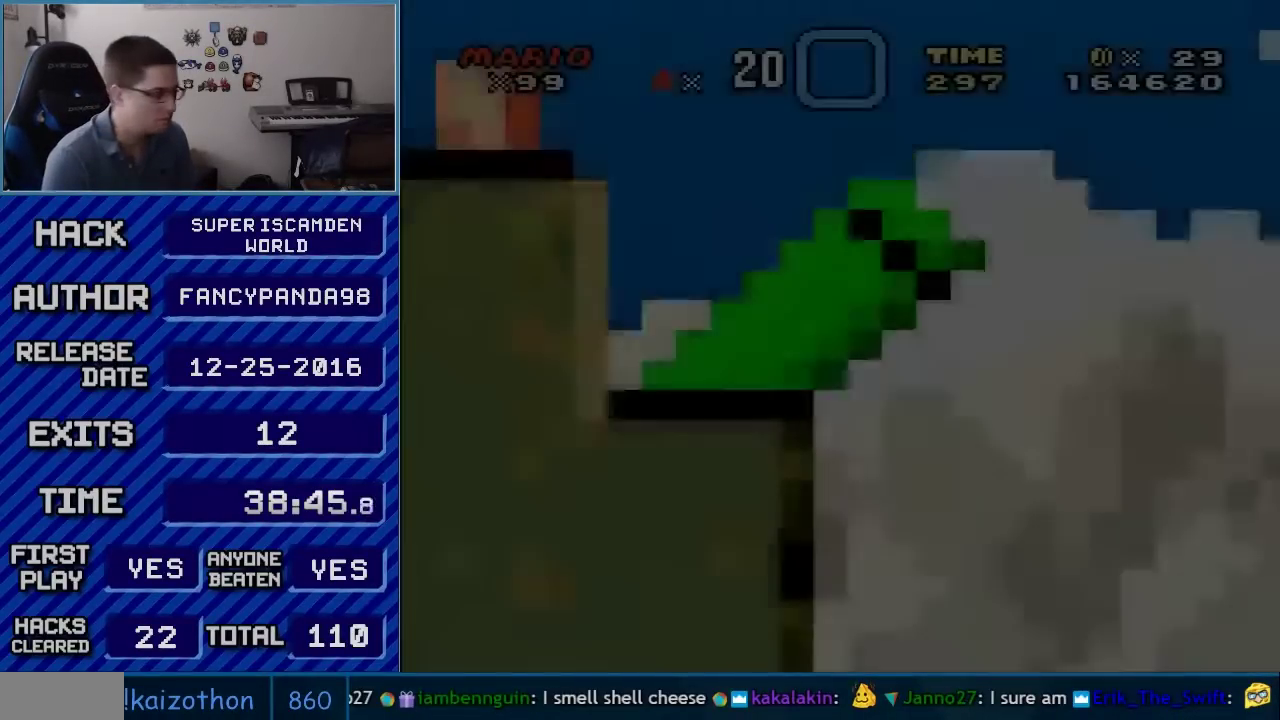
{"buttons": ["B", "Y"], "events": [[367, "DPAD_RIGHT", "up"]]}
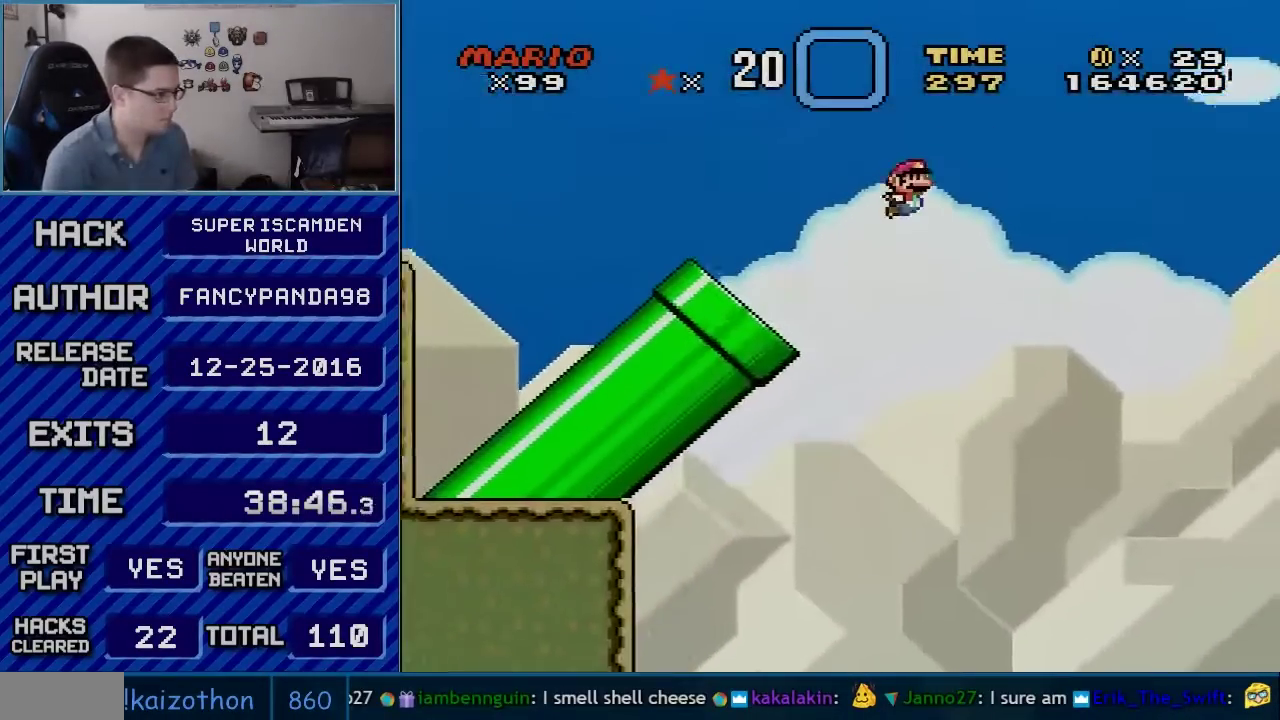
{"buttons": ["B", "Y"], "events": []}
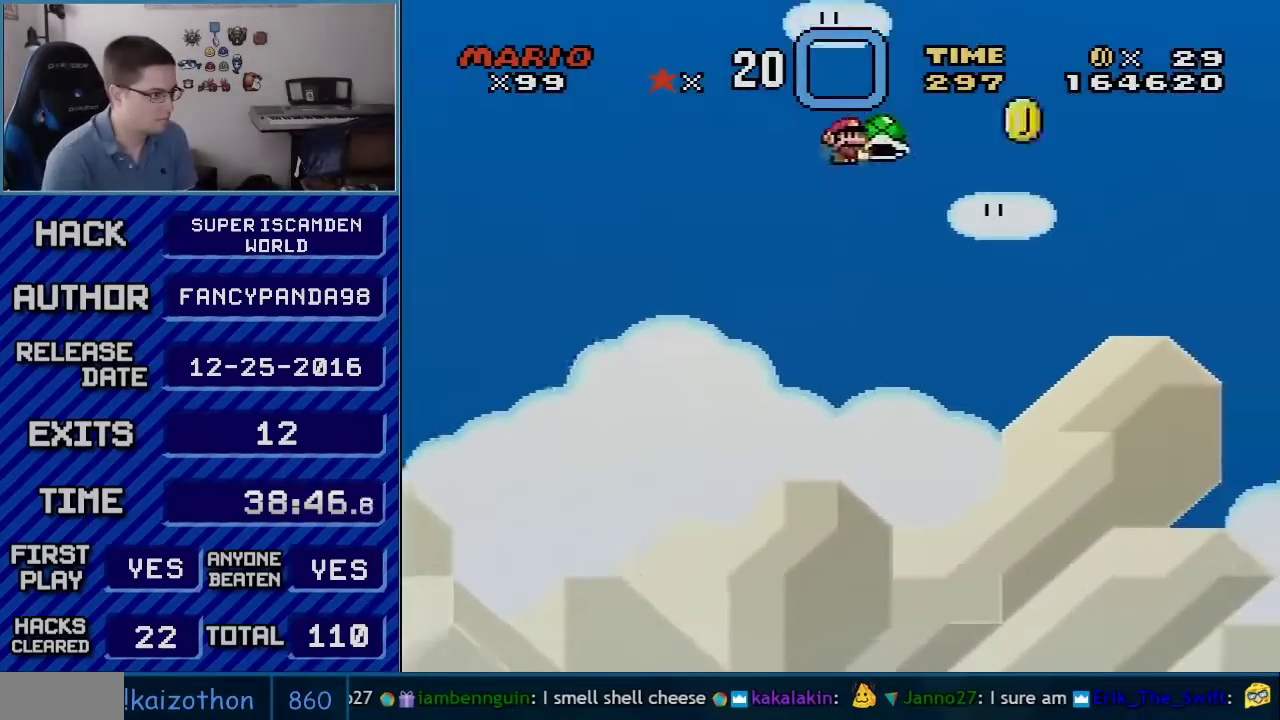
{"buttons": ["B", "Y"], "events": [[200, "Y", "up"], [267, "Y", "down"]]}
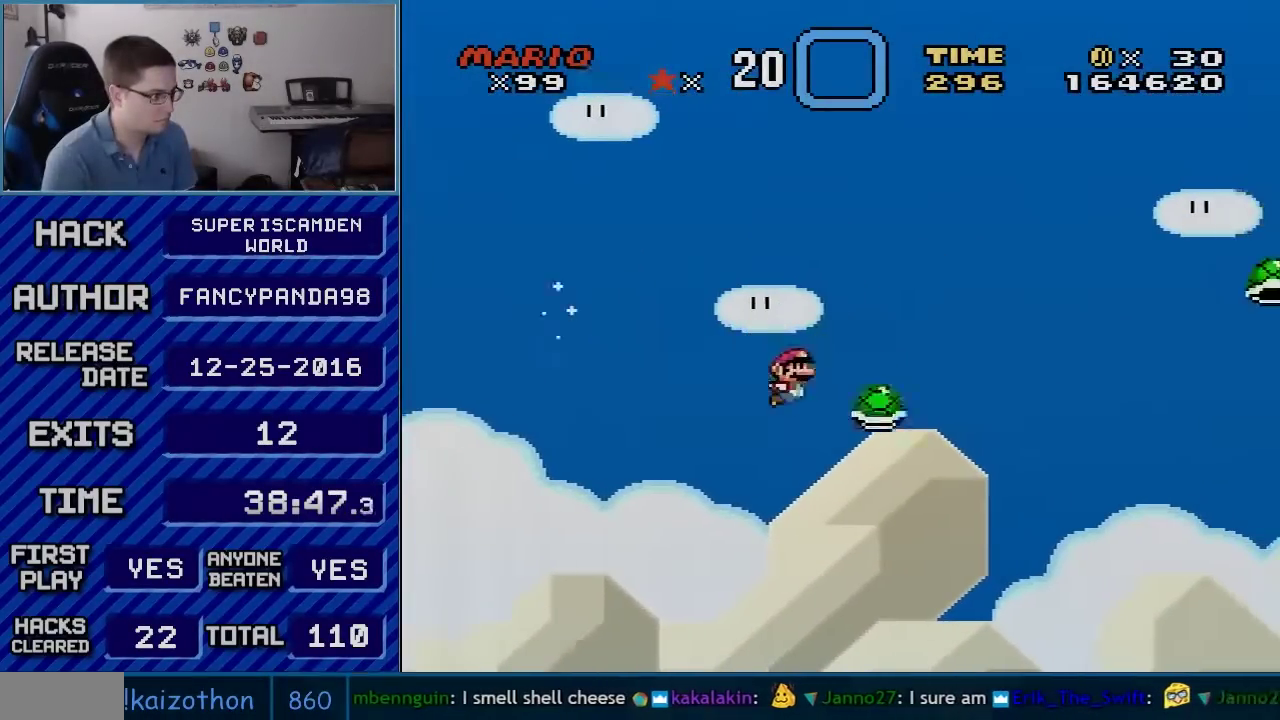
{"buttons": ["B", "Y"], "events": []}
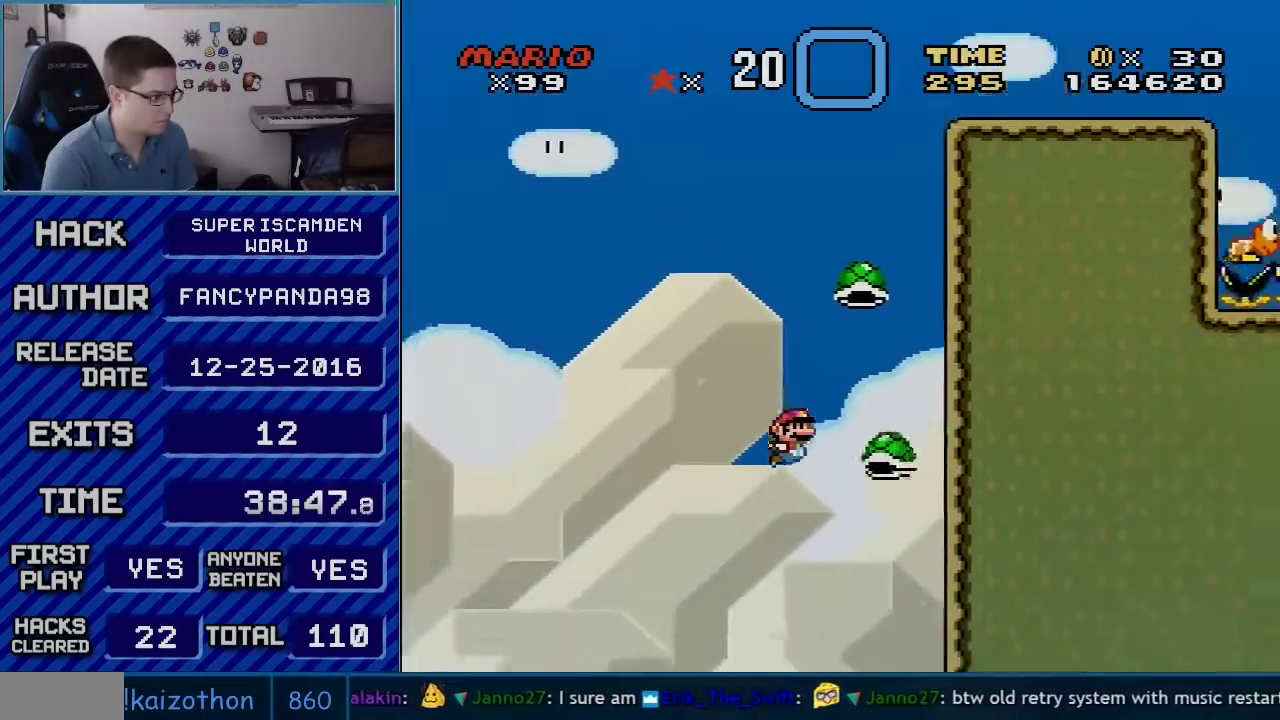
{"buttons": ["B", "Y", "DPAD_LEFT"], "events": [[83, "DPAD_LEFT", "down"]]}